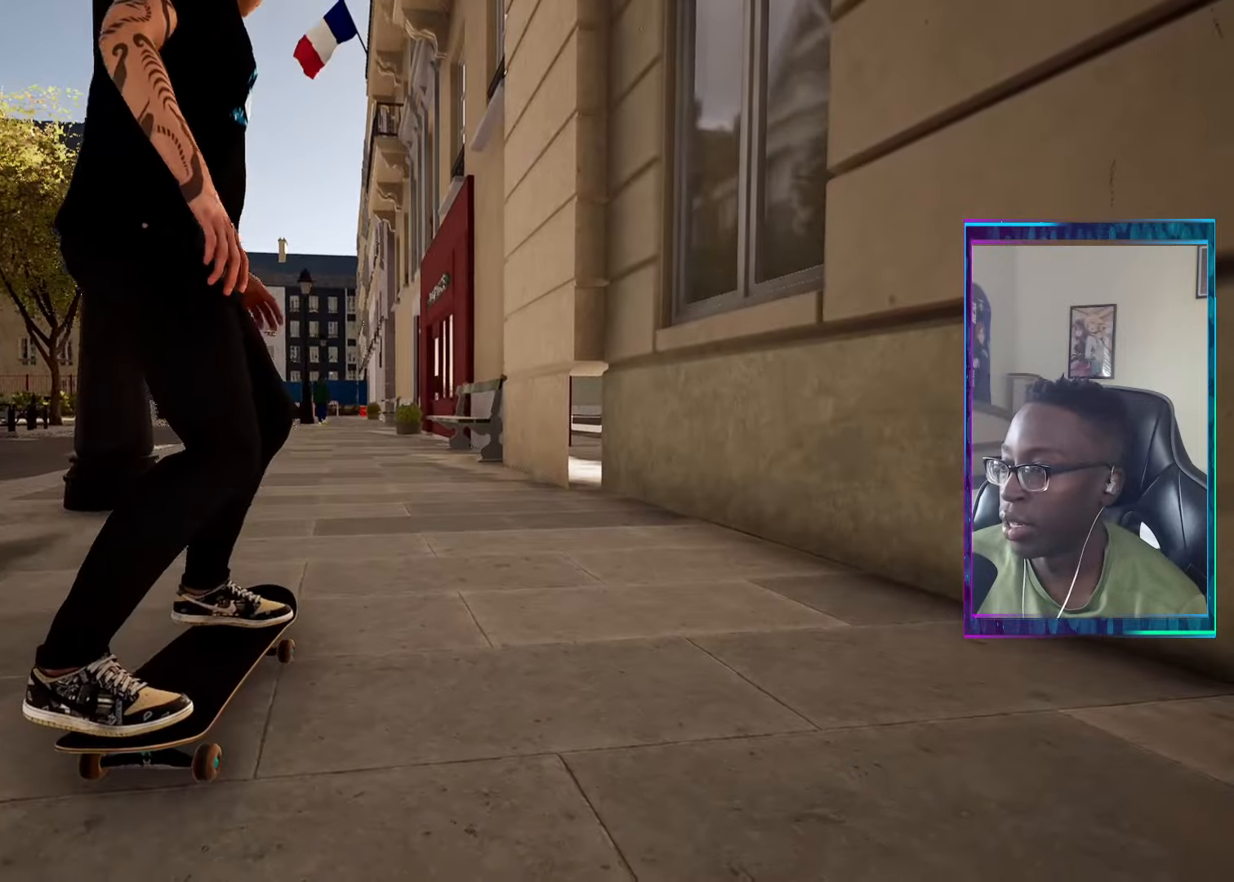
Gameplay with a controller (PlayStation layout); each line is a JSON object with the inputs held at the frame after it. "events" lists button and stick changes between this image and that frame as [ms after this image, input, new state], when the widget could be followed in between.
{"buttons": [], "left_stick": "up", "right_stick": "center", "events": [[84, "left_stick", "up-right"], [200, "left_stick", "center"], [217, "TRIANGLE", "down"], [334, "TRIANGLE", "up"], [334, "left_stick", "up"]]}
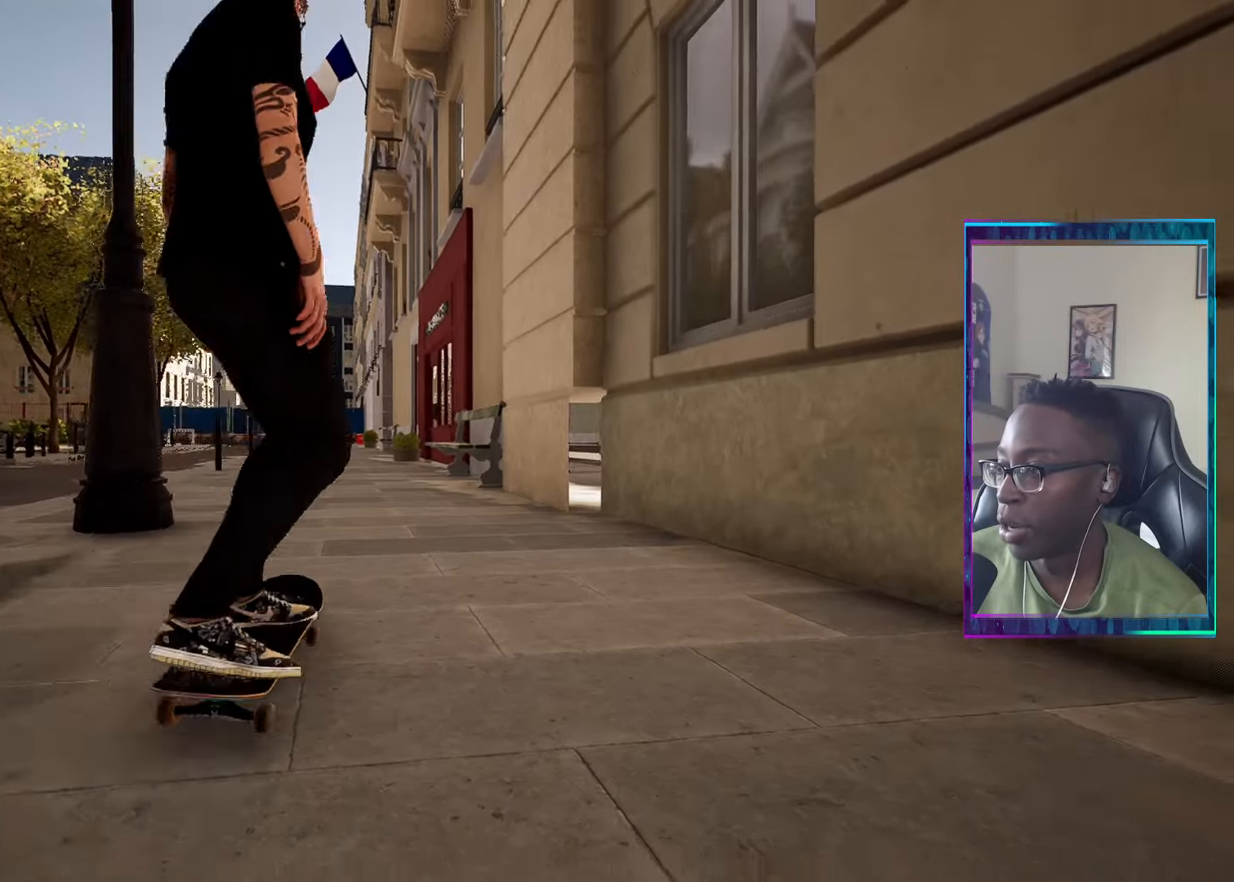
{"buttons": [], "left_stick": "center", "right_stick": "left", "events": [[417, "left_stick", "right"], [500, "left_stick", "center"], [500, "right_stick", "left"]]}
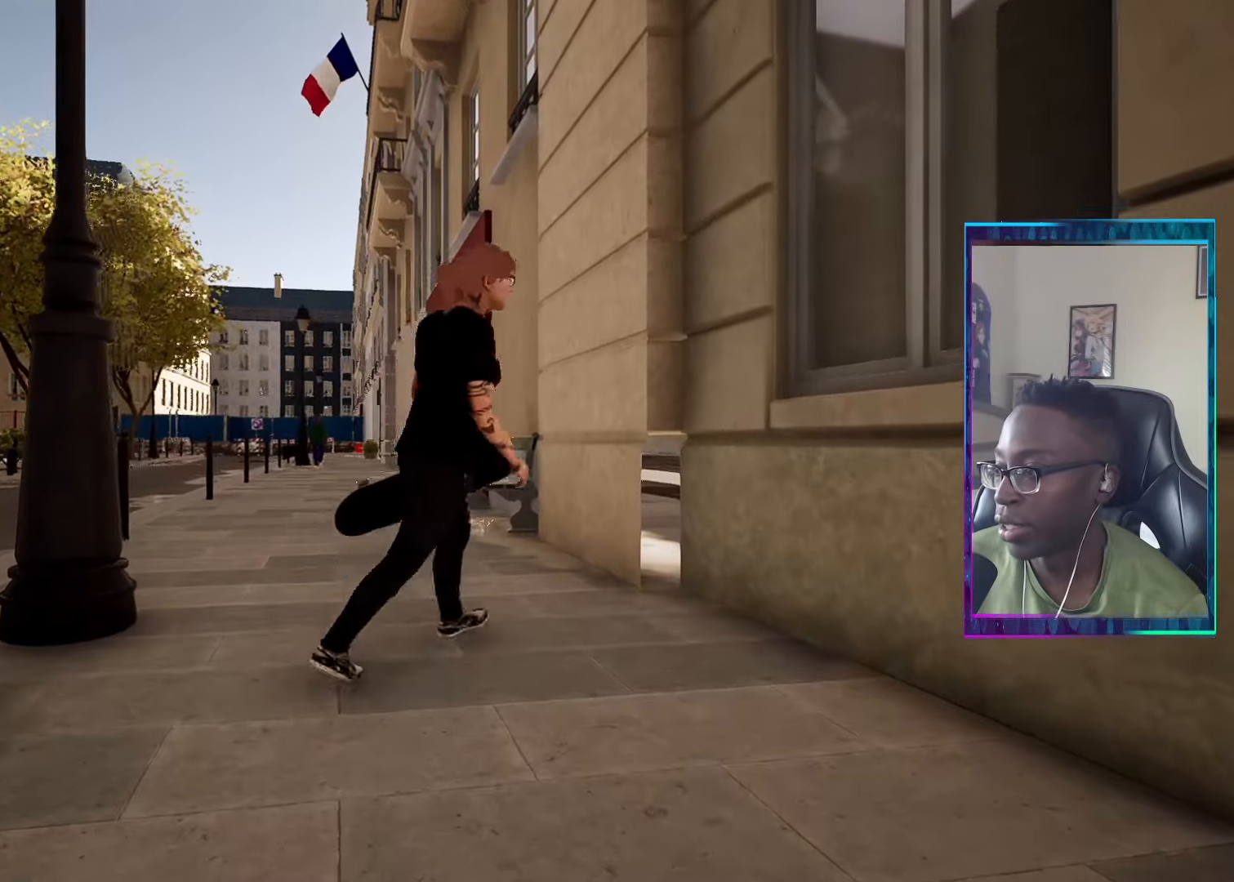
{"buttons": [], "left_stick": "up-right", "right_stick": "center", "events": [[150, "left_stick", "up-right"], [217, "right_stick", "center"]]}
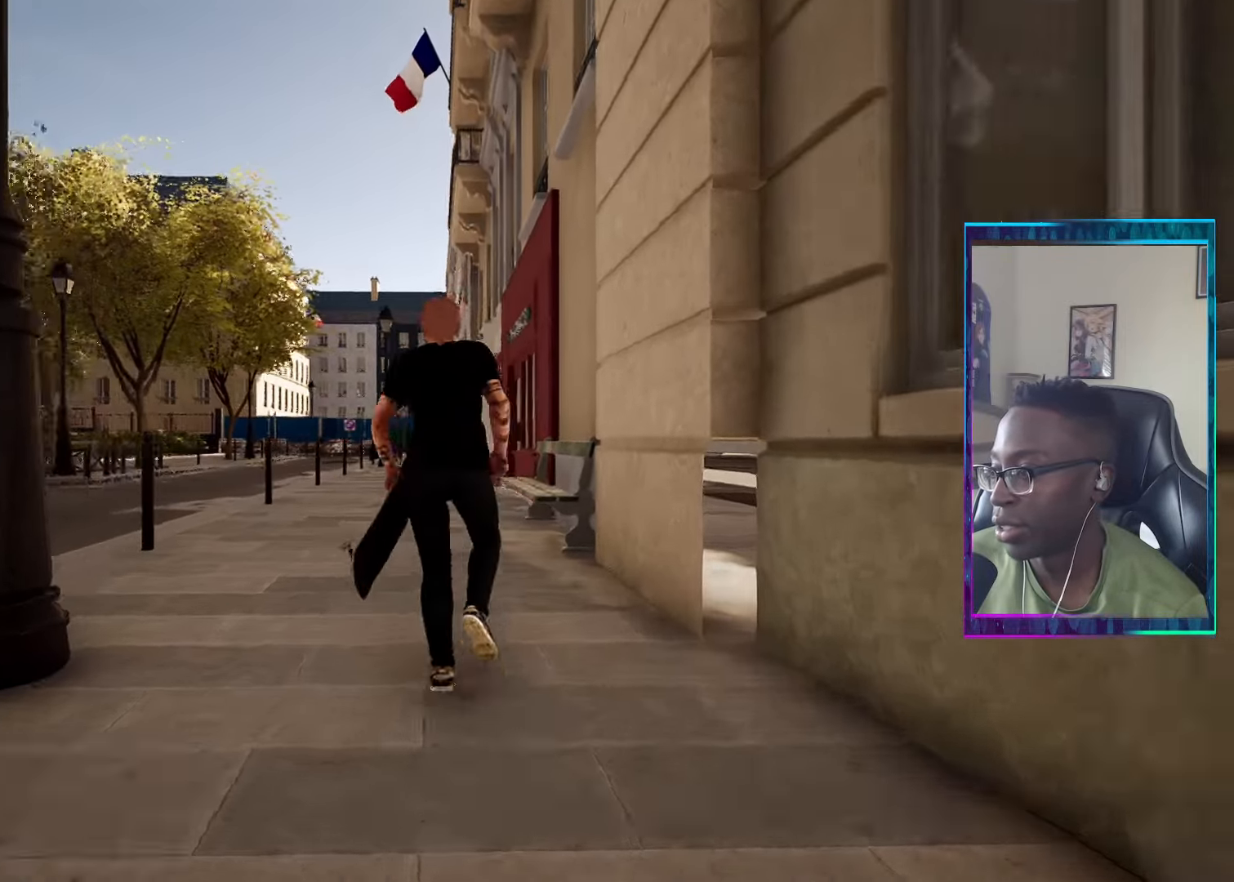
{"buttons": [], "left_stick": "up-right", "right_stick": "up-left", "events": [[116, "left_stick", "center"], [283, "left_stick", "up-right"], [350, "right_stick", "up-left"]]}
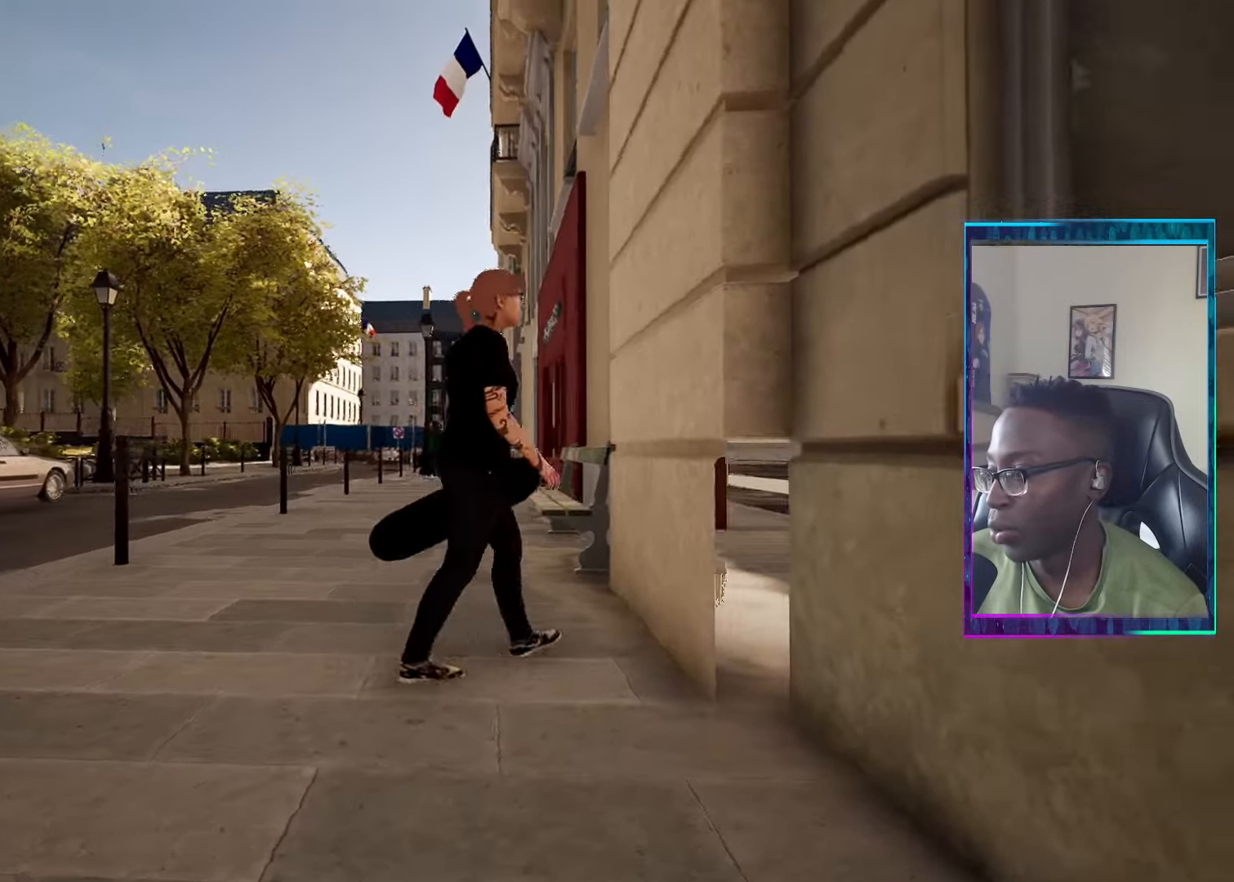
{"buttons": [], "left_stick": "center", "right_stick": "center", "events": [[34, "right_stick", "center"], [84, "left_stick", "up"], [200, "left_stick", "up-left"], [383, "left_stick", "center"]]}
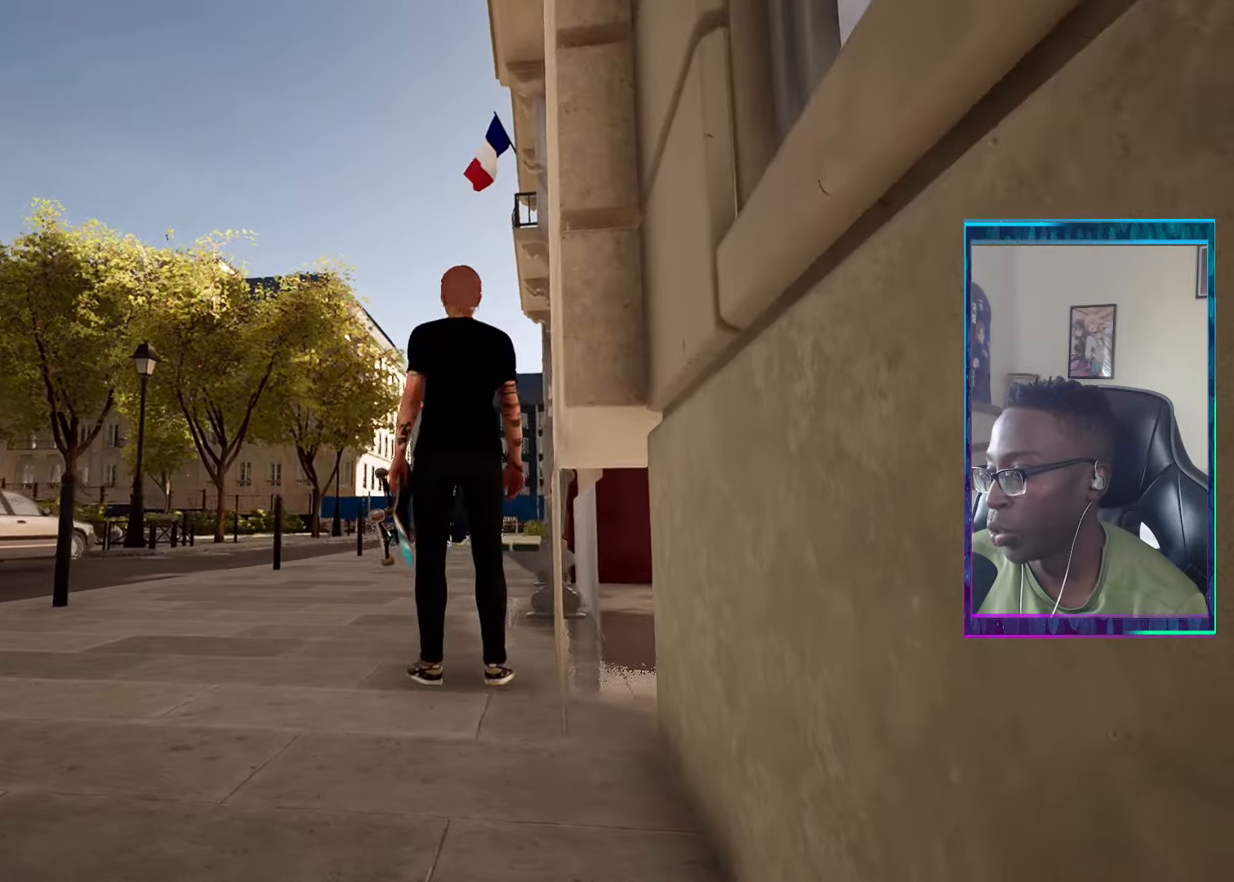
{"buttons": [], "left_stick": "center", "right_stick": "center", "events": []}
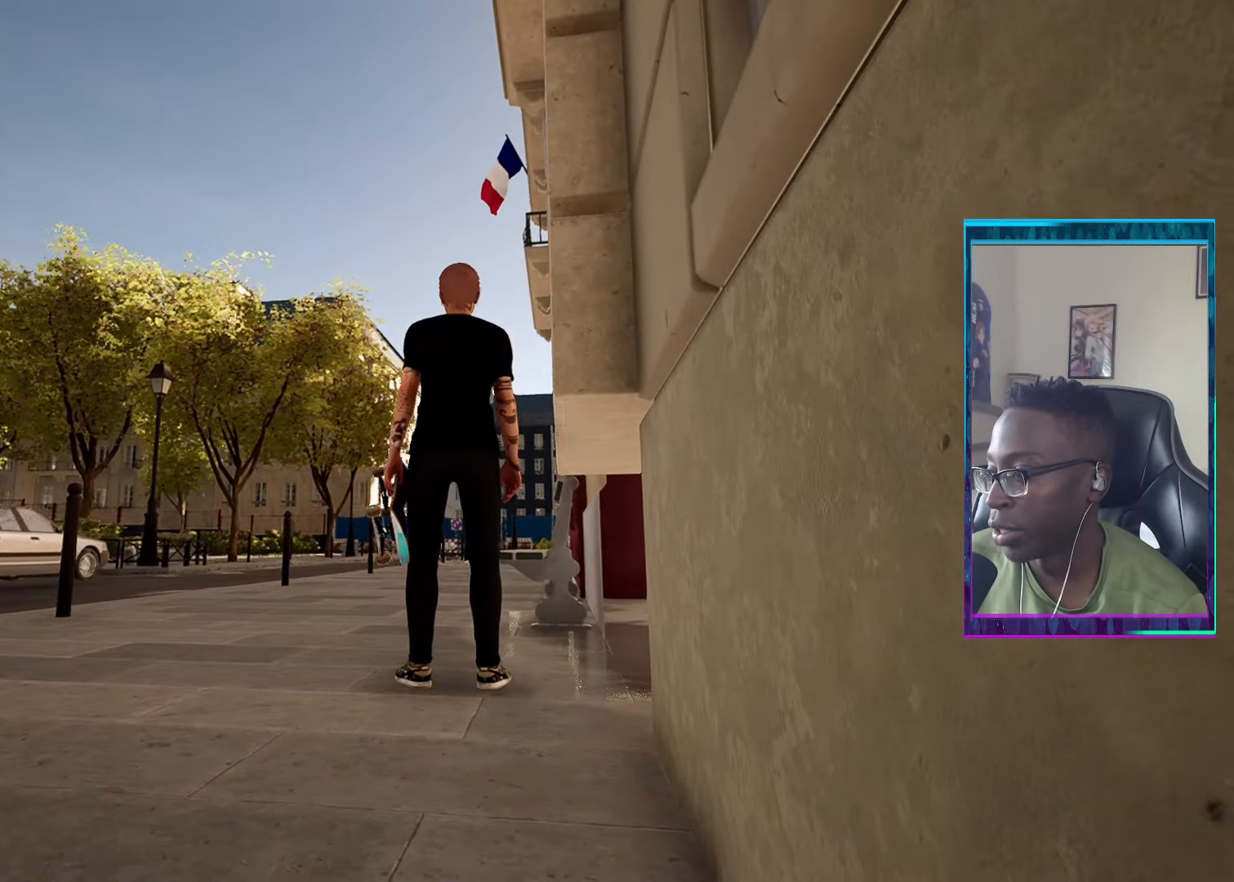
{"buttons": [], "left_stick": "up", "right_stick": "down", "events": [[217, "right_stick", "down"], [267, "left_stick", "up"]]}
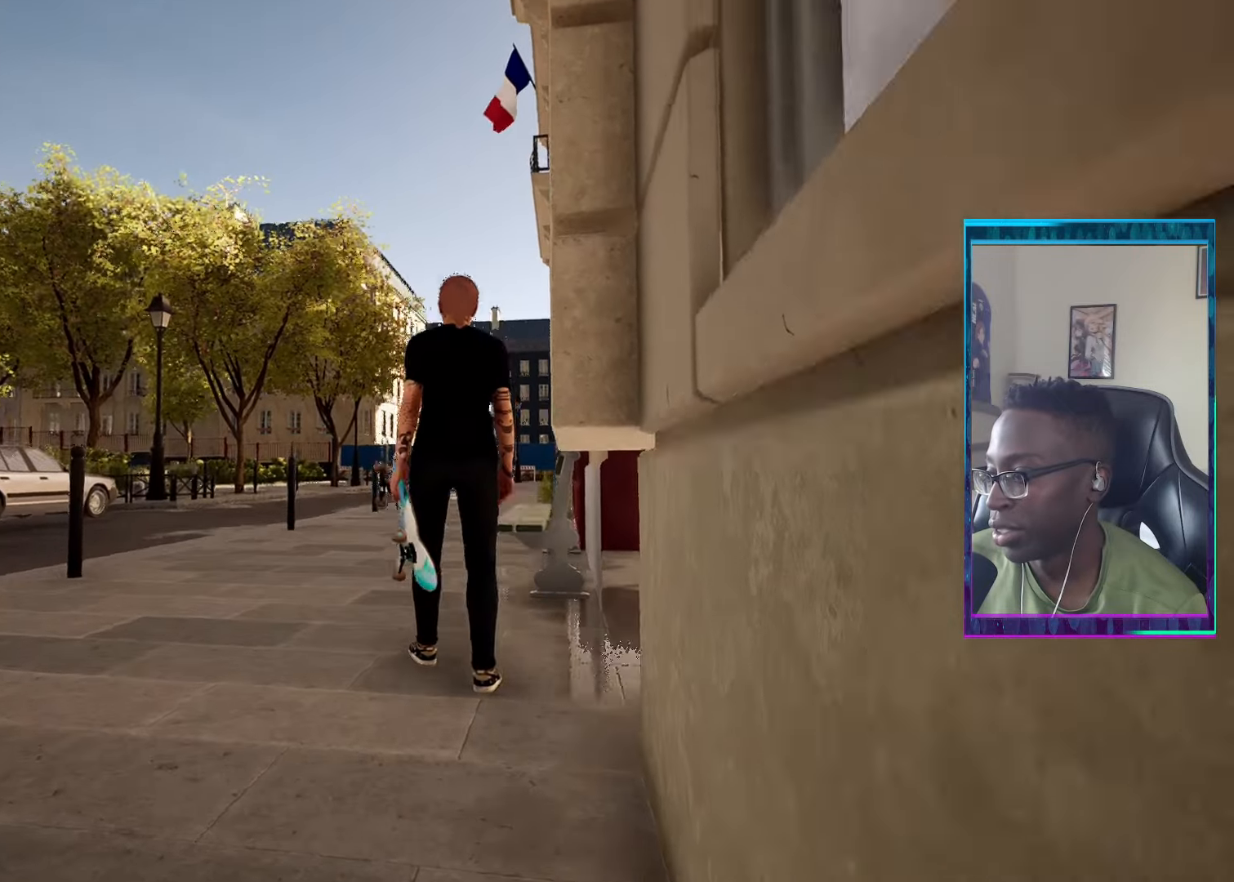
{"buttons": [], "left_stick": "center", "right_stick": "right", "events": [[34, "left_stick", "center"], [67, "right_stick", "center"], [301, "right_stick", "right"]]}
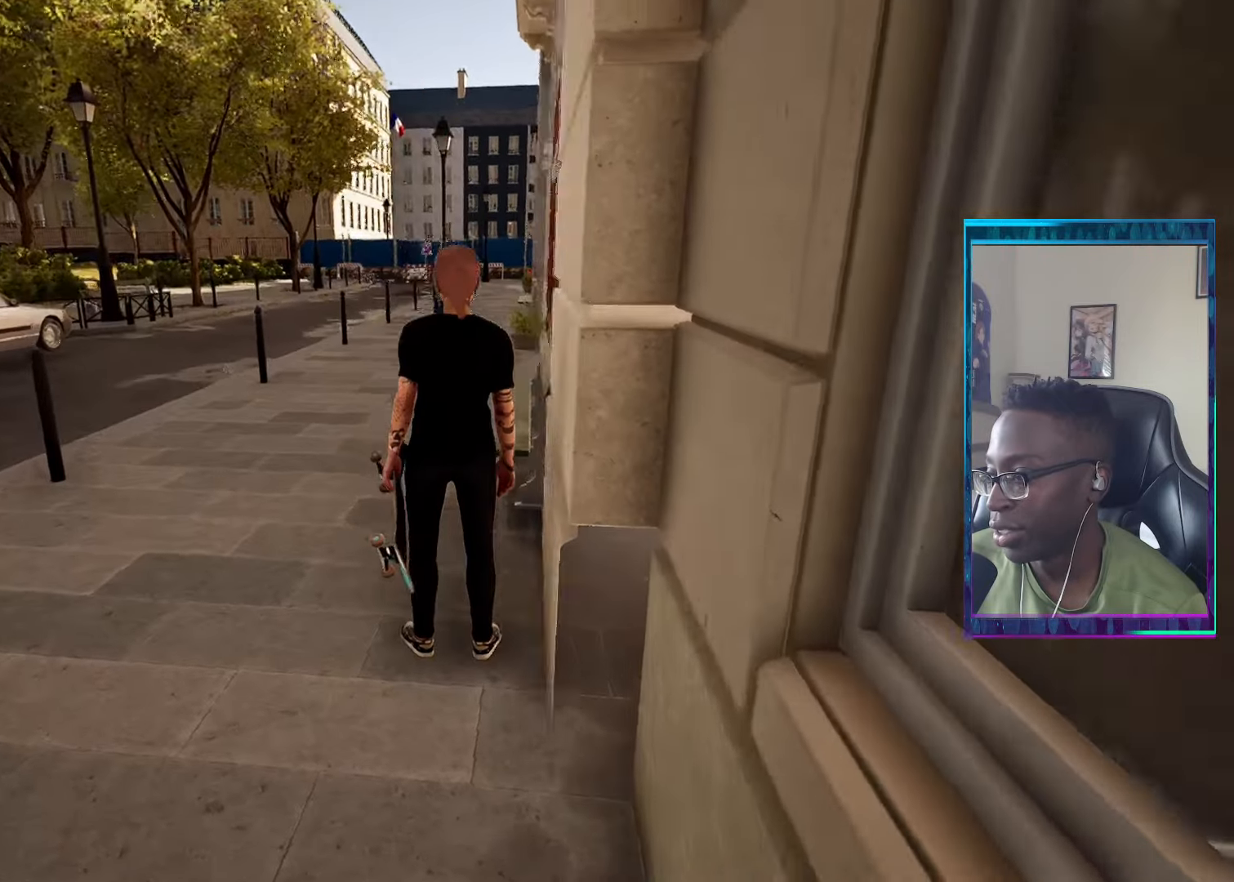
{"buttons": [], "left_stick": "center", "right_stick": "center", "events": [[50, "left_stick", "left"], [50, "right_stick", "center"], [233, "left_stick", "center"], [233, "right_stick", "up"], [467, "right_stick", "center"]]}
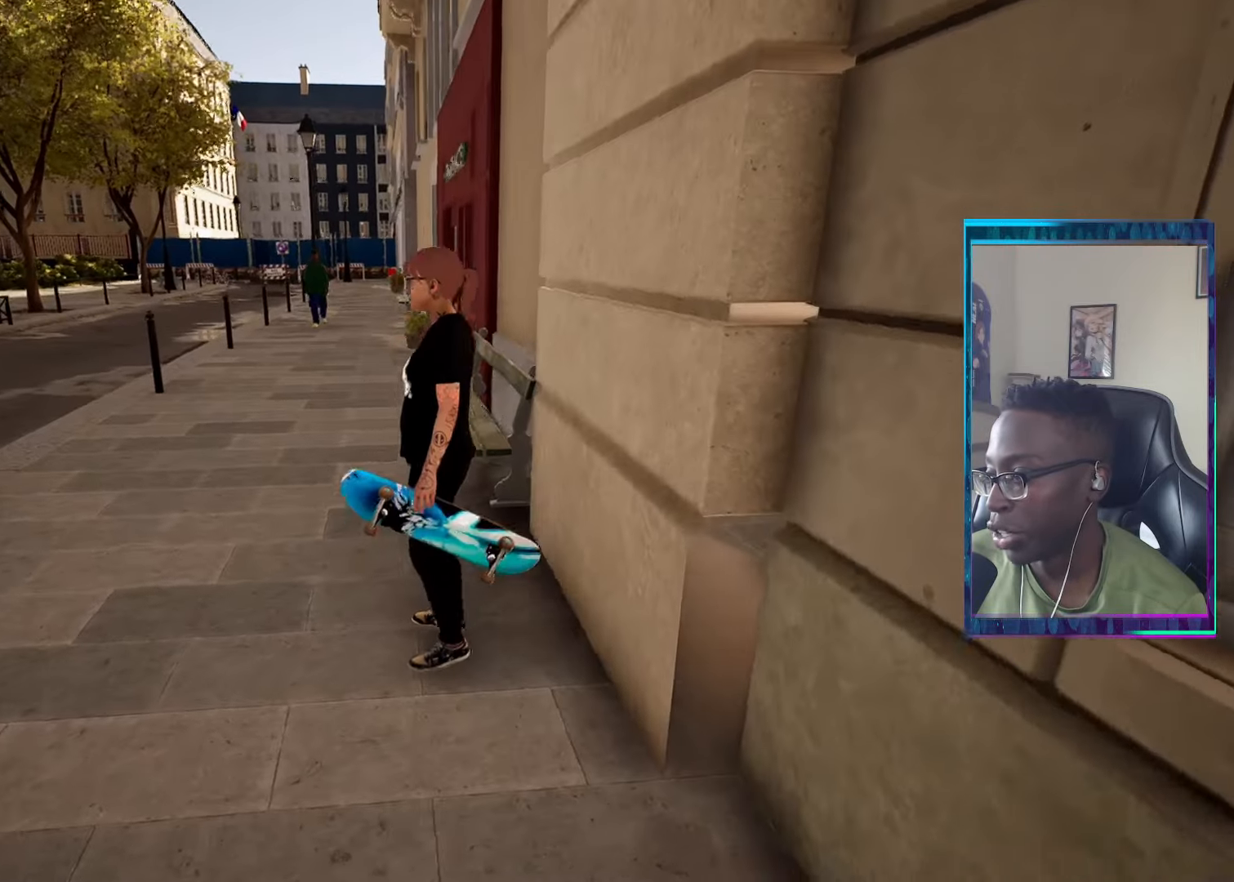
{"buttons": [], "left_stick": "center", "right_stick": "center", "events": [[133, "right_stick", "up"], [317, "right_stick", "center"]]}
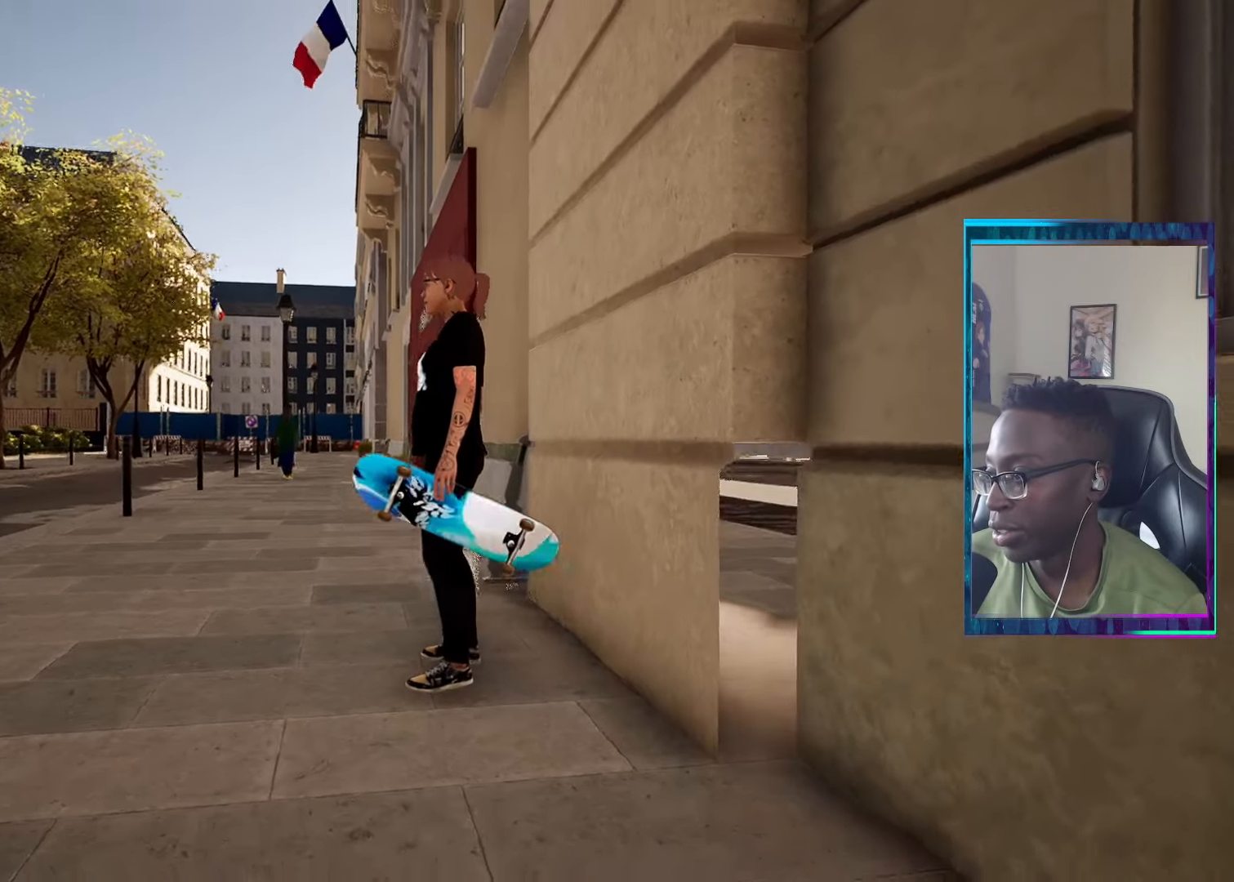
{"buttons": [], "left_stick": "center", "right_stick": "down", "events": [[217, "right_stick", "down-right"], [350, "right_stick", "down"]]}
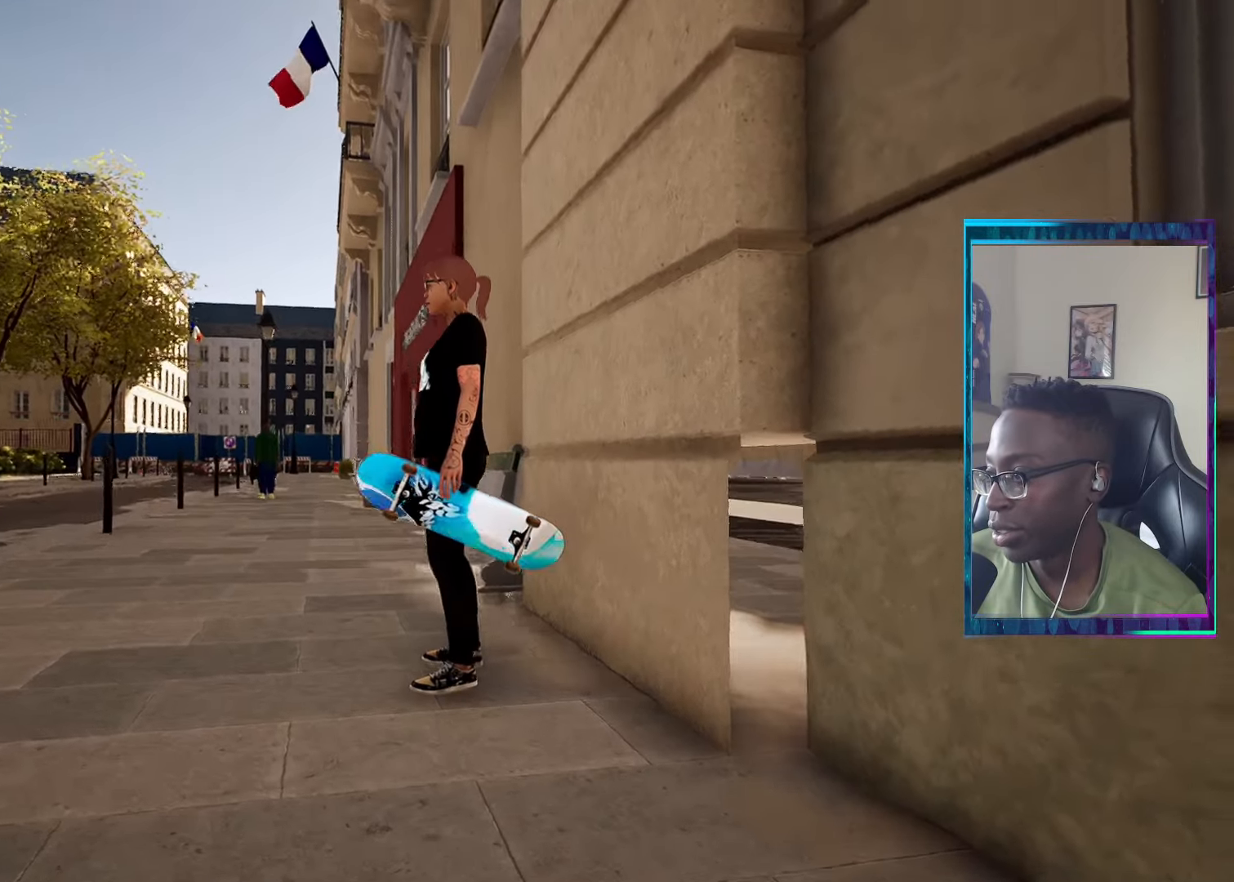
{"buttons": [], "left_stick": "center", "right_stick": "center", "events": [[166, "left_stick", "up-right"], [250, "right_stick", "left"], [317, "right_stick", "center"], [350, "left_stick", "center"]]}
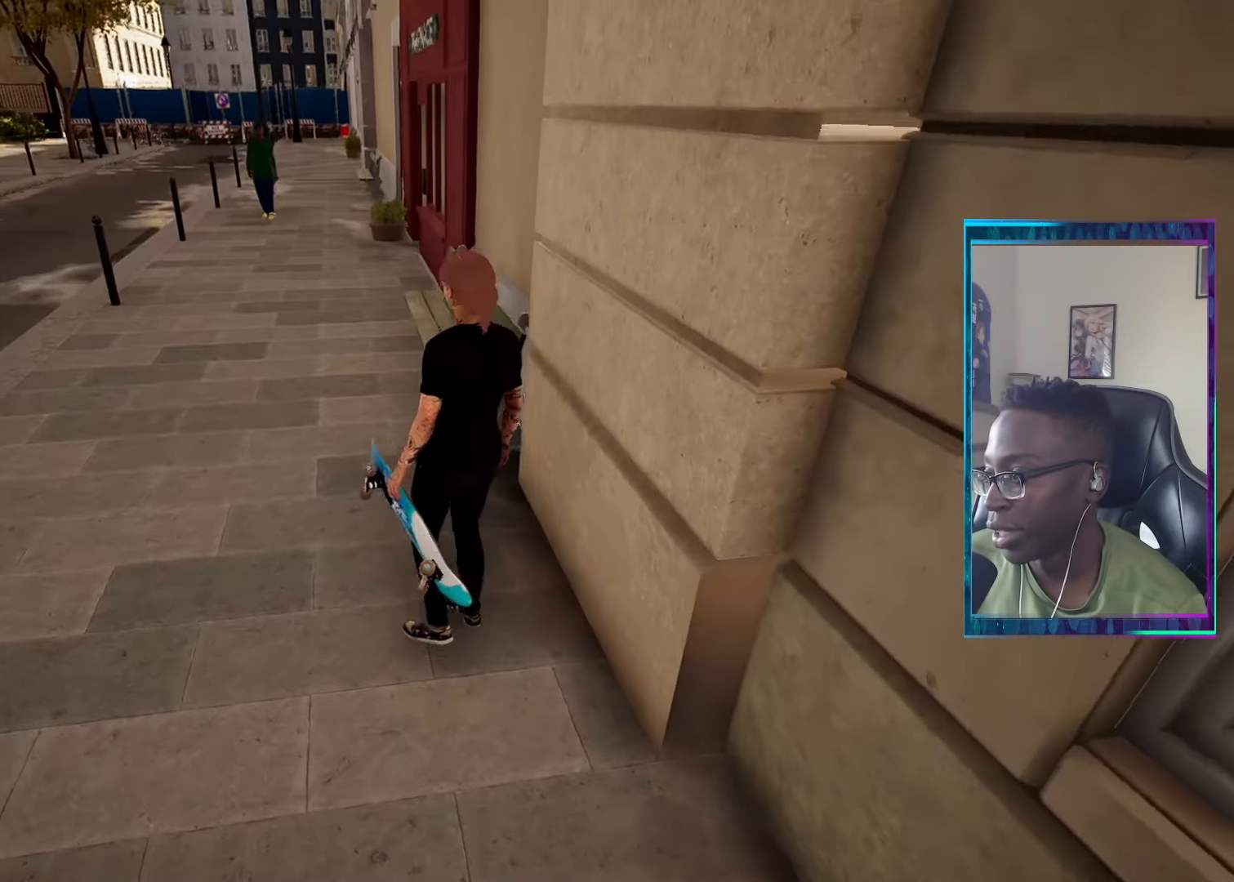
{"buttons": [], "left_stick": "center", "right_stick": "up-left", "events": [[83, "right_stick", "up-left"], [150, "left_stick", "up-right"], [267, "right_stick", "center"], [334, "left_stick", "center"], [417, "right_stick", "up"], [467, "right_stick", "up-left"]]}
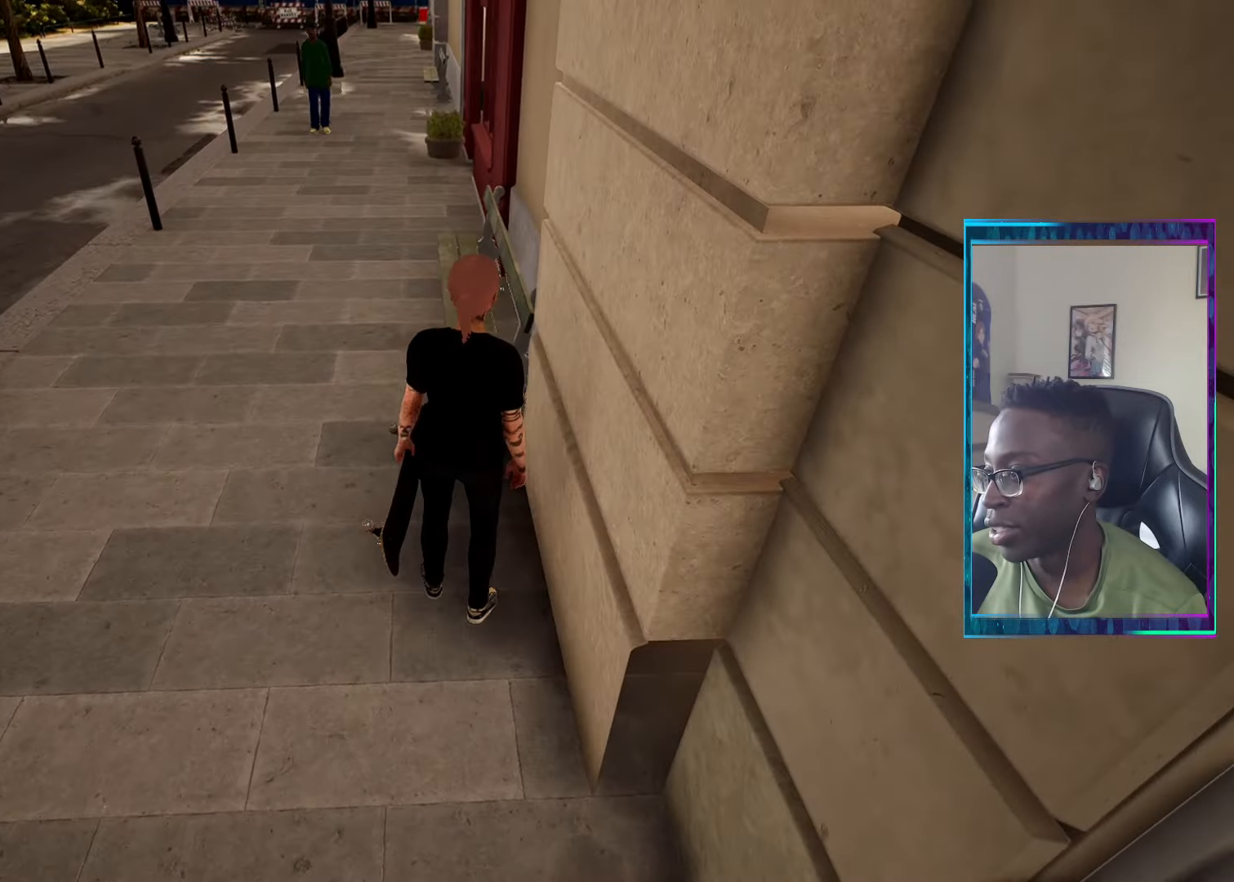
{"buttons": [], "left_stick": "center", "right_stick": "center", "events": [[250, "right_stick", "center"]]}
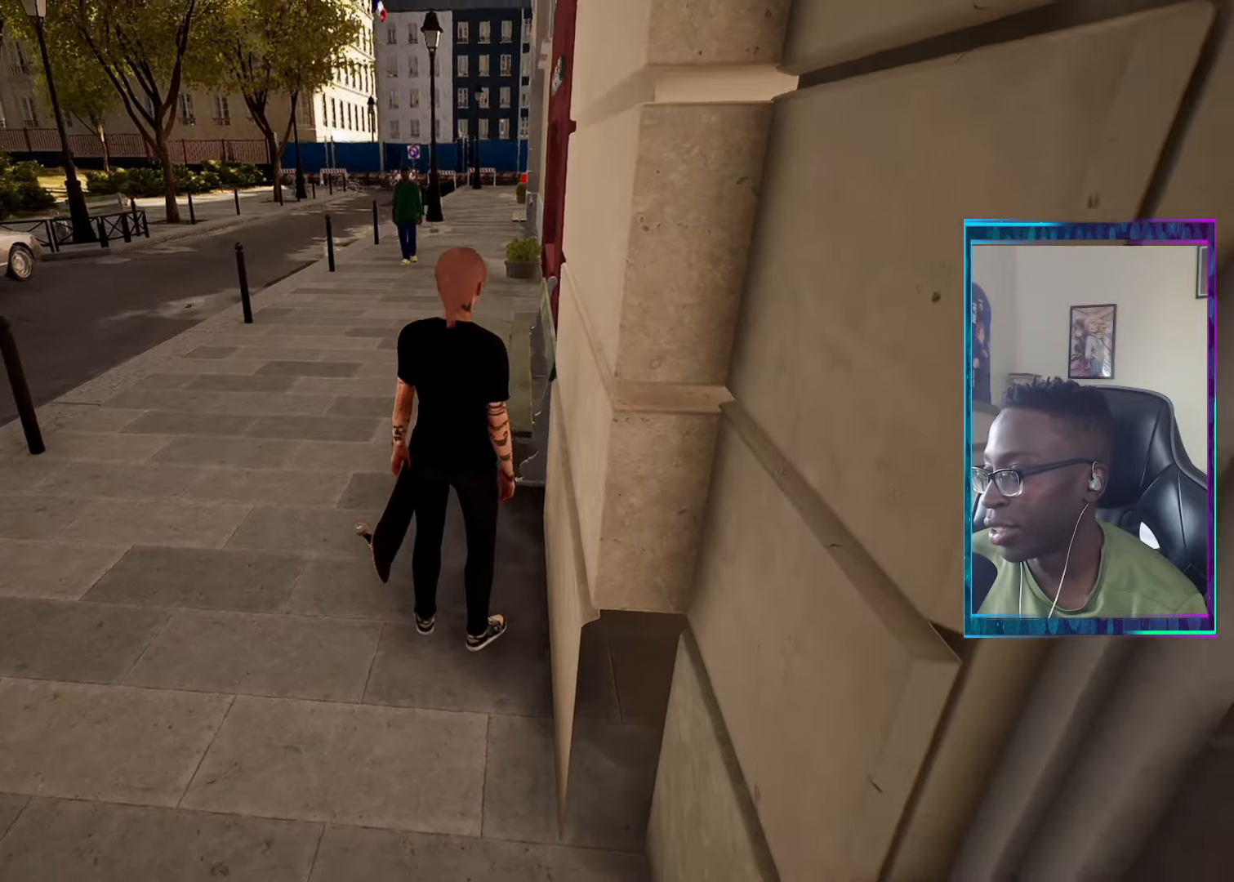
{"buttons": [], "left_stick": "center", "right_stick": "center", "events": [[217, "right_stick", "down"], [417, "right_stick", "center"]]}
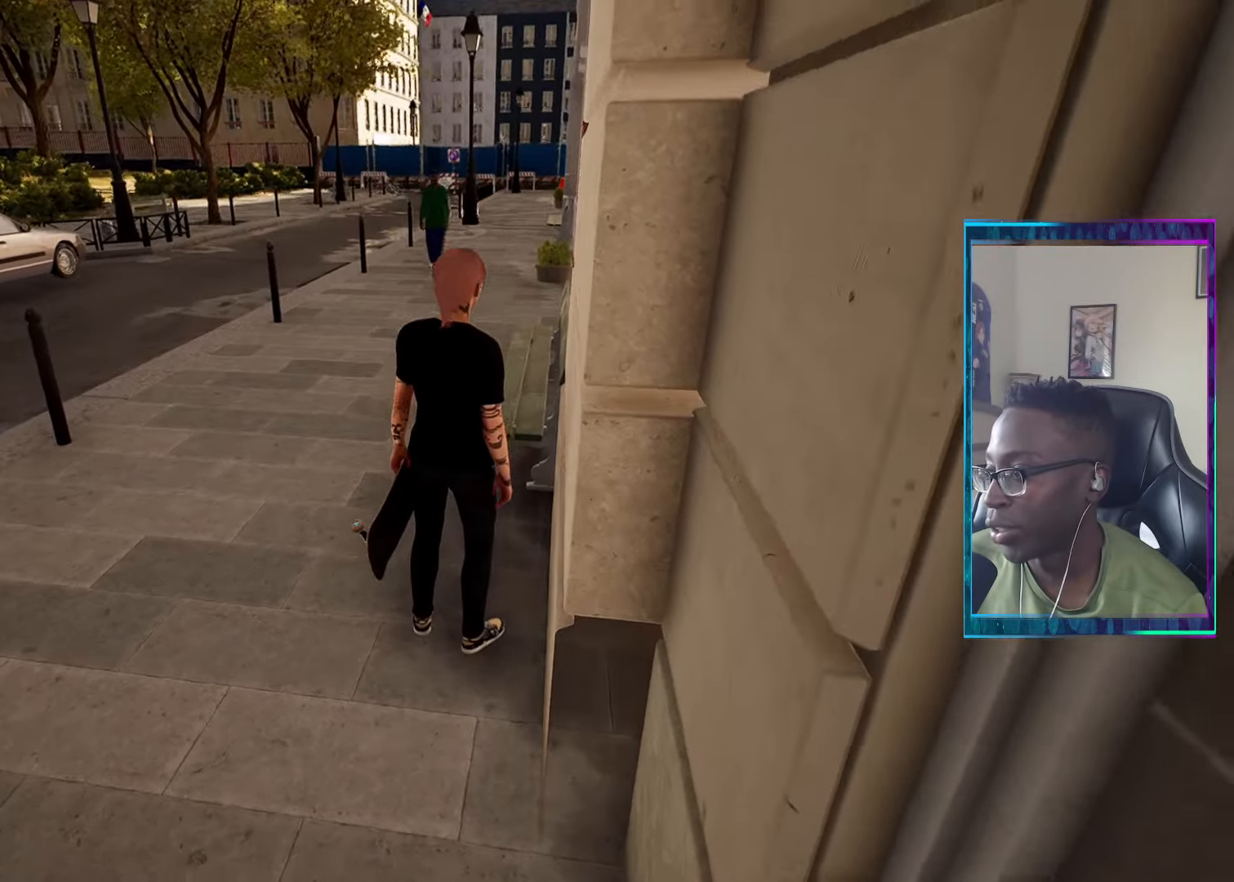
{"buttons": [], "left_stick": "center", "right_stick": "center", "events": [[300, "right_stick", "up"], [484, "right_stick", "center"]]}
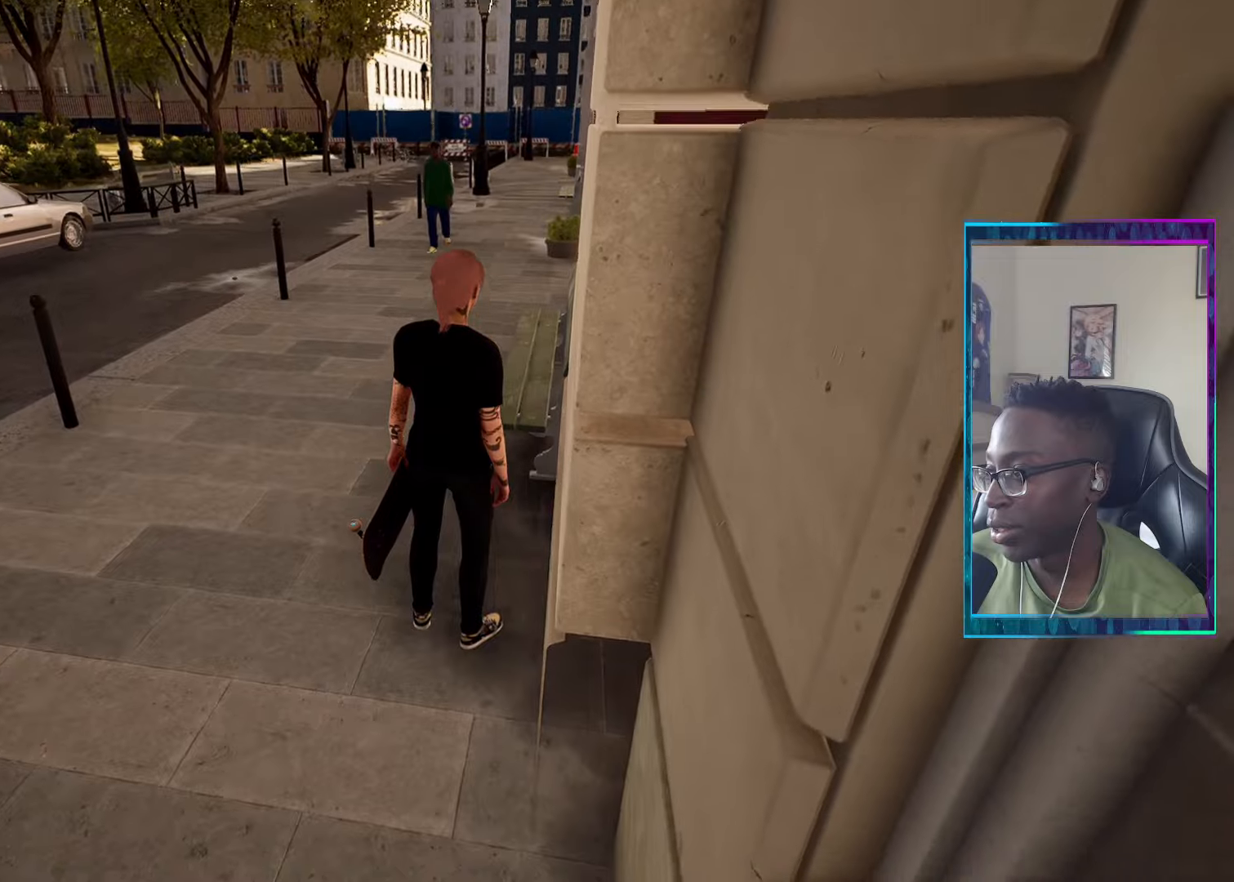
{"buttons": [], "left_stick": "center", "right_stick": "down", "events": [[433, "right_stick", "down"]]}
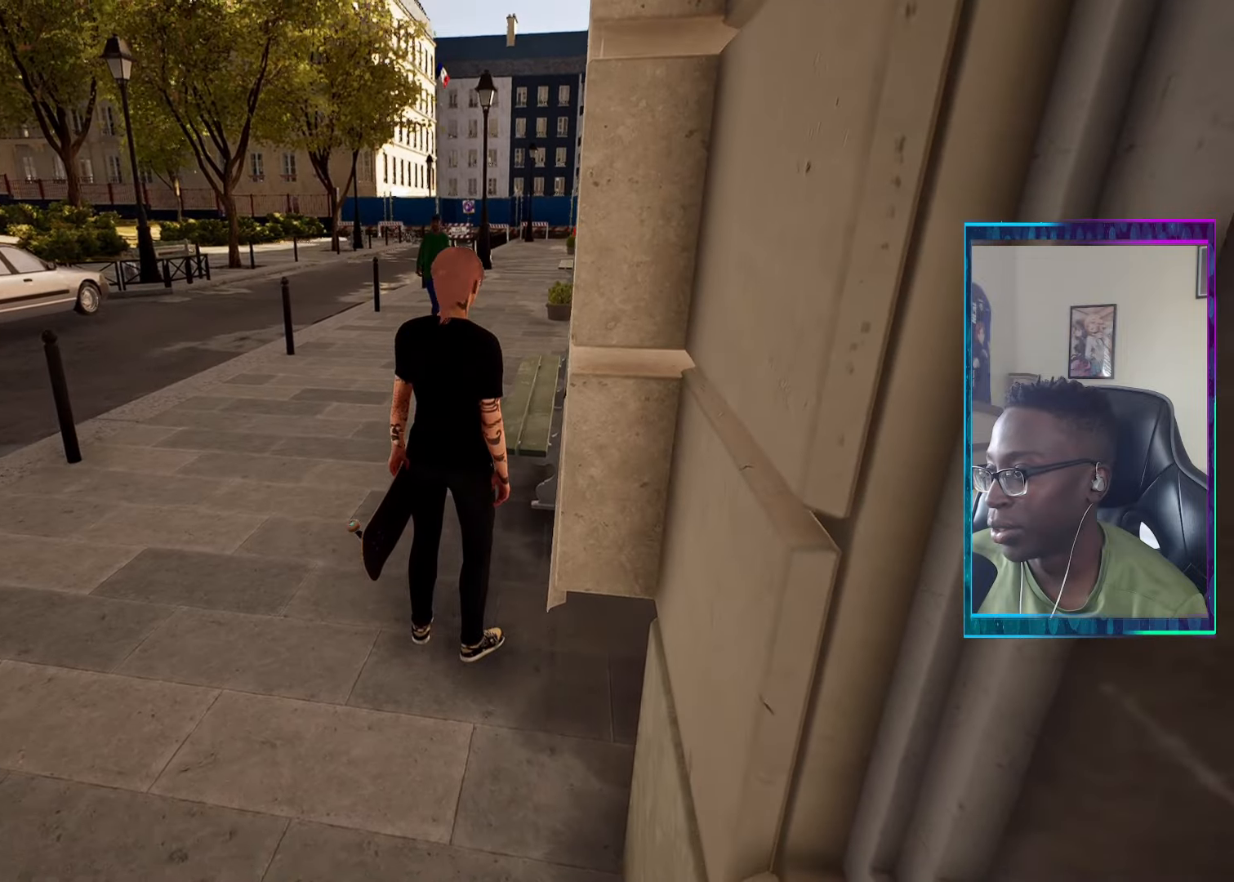
{"buttons": [], "left_stick": "center", "right_stick": "center", "events": [[217, "right_stick", "center"], [367, "left_stick", "up"], [501, "left_stick", "center"]]}
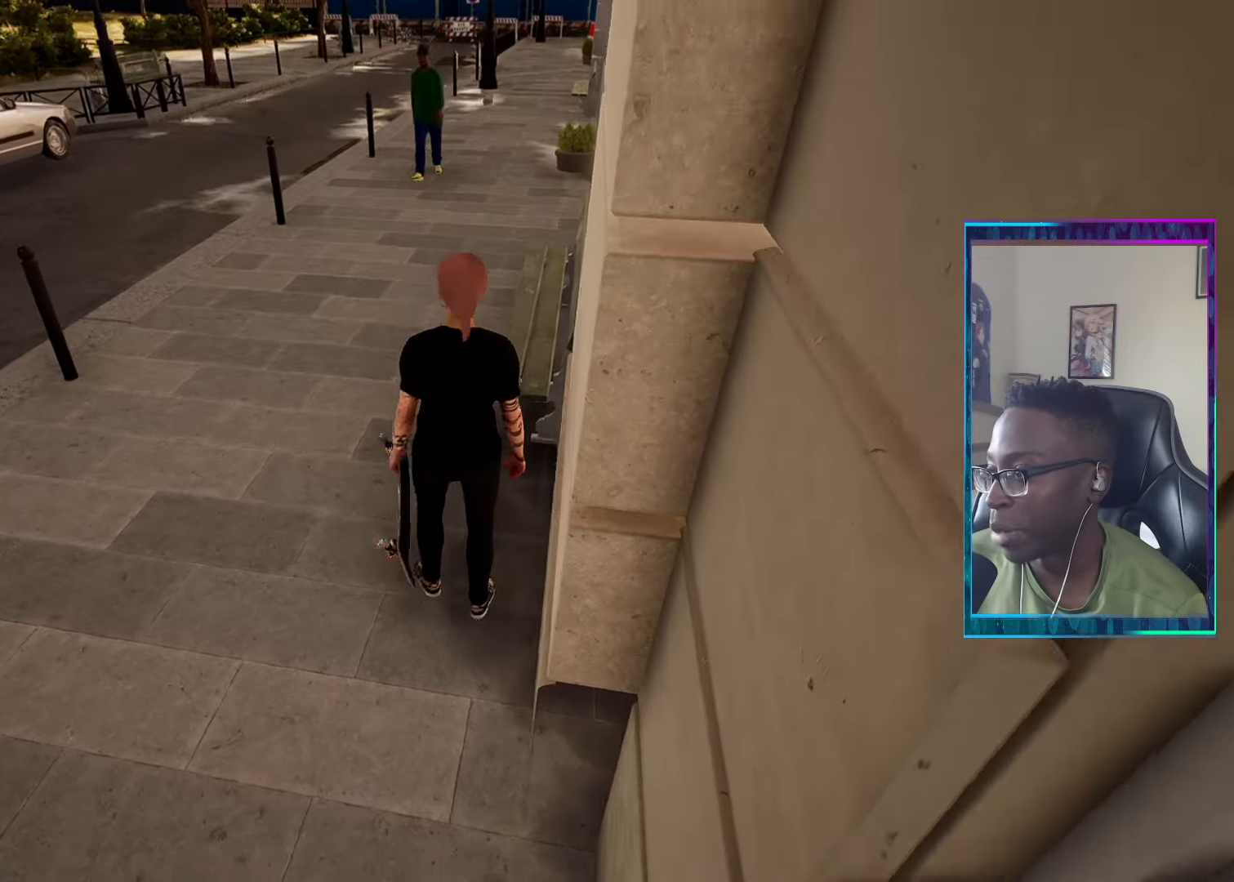
{"buttons": [], "left_stick": "center", "right_stick": "down", "events": [[250, "right_stick", "down"]]}
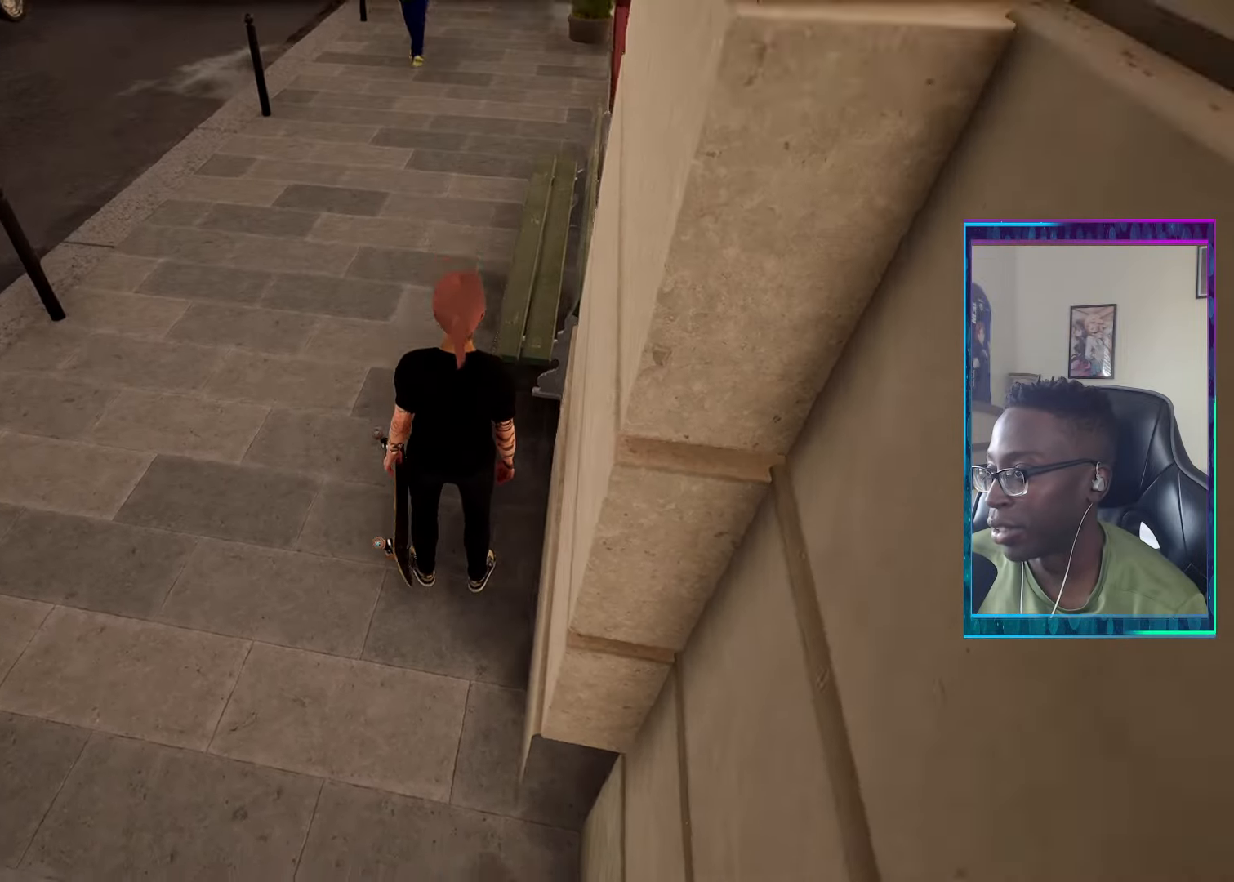
{"buttons": ["TRIANGLE"], "left_stick": "center", "right_stick": "center", "events": [[33, "right_stick", "center"], [400, "TRIANGLE", "down"]]}
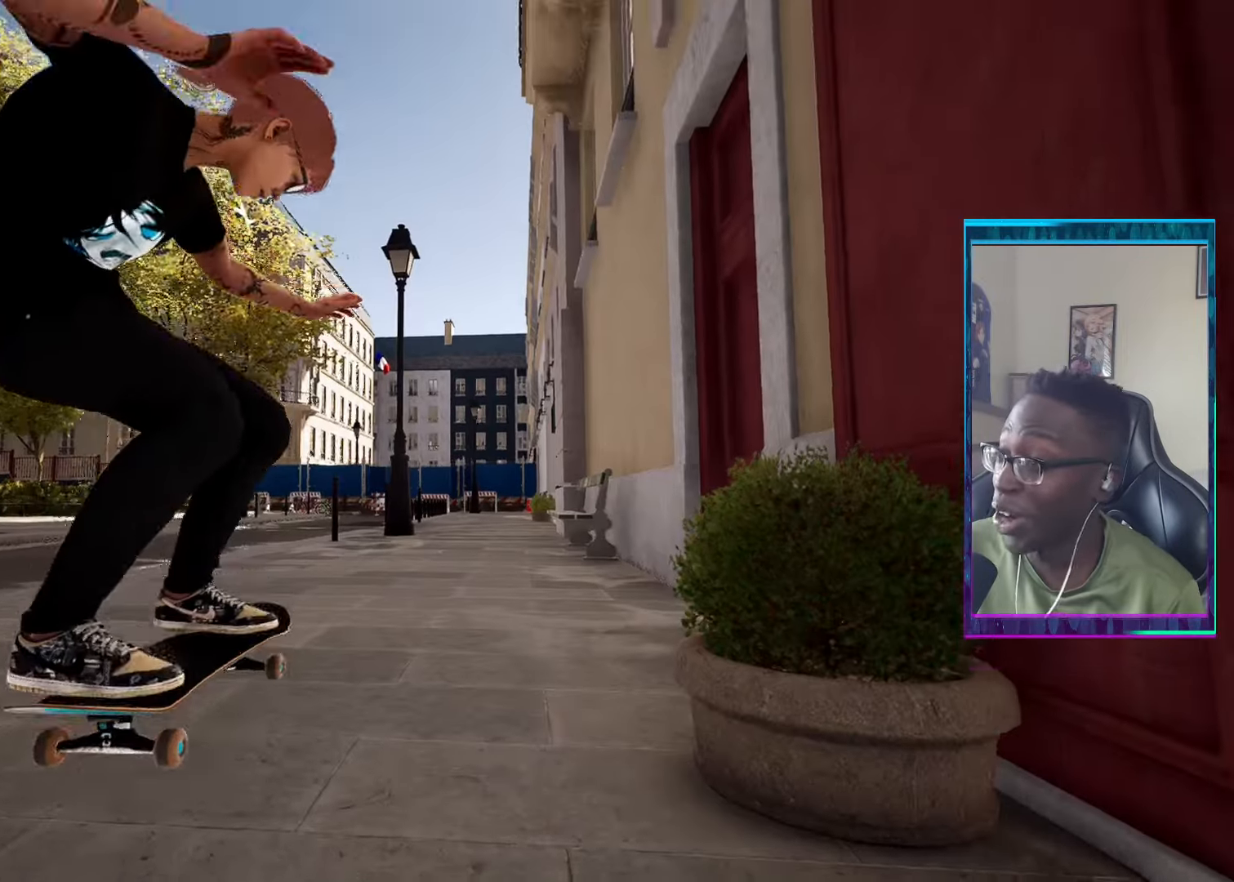
{"buttons": [], "left_stick": "up", "right_stick": "center", "events": [[16, "TRIANGLE", "up"], [400, "left_stick", "up"]]}
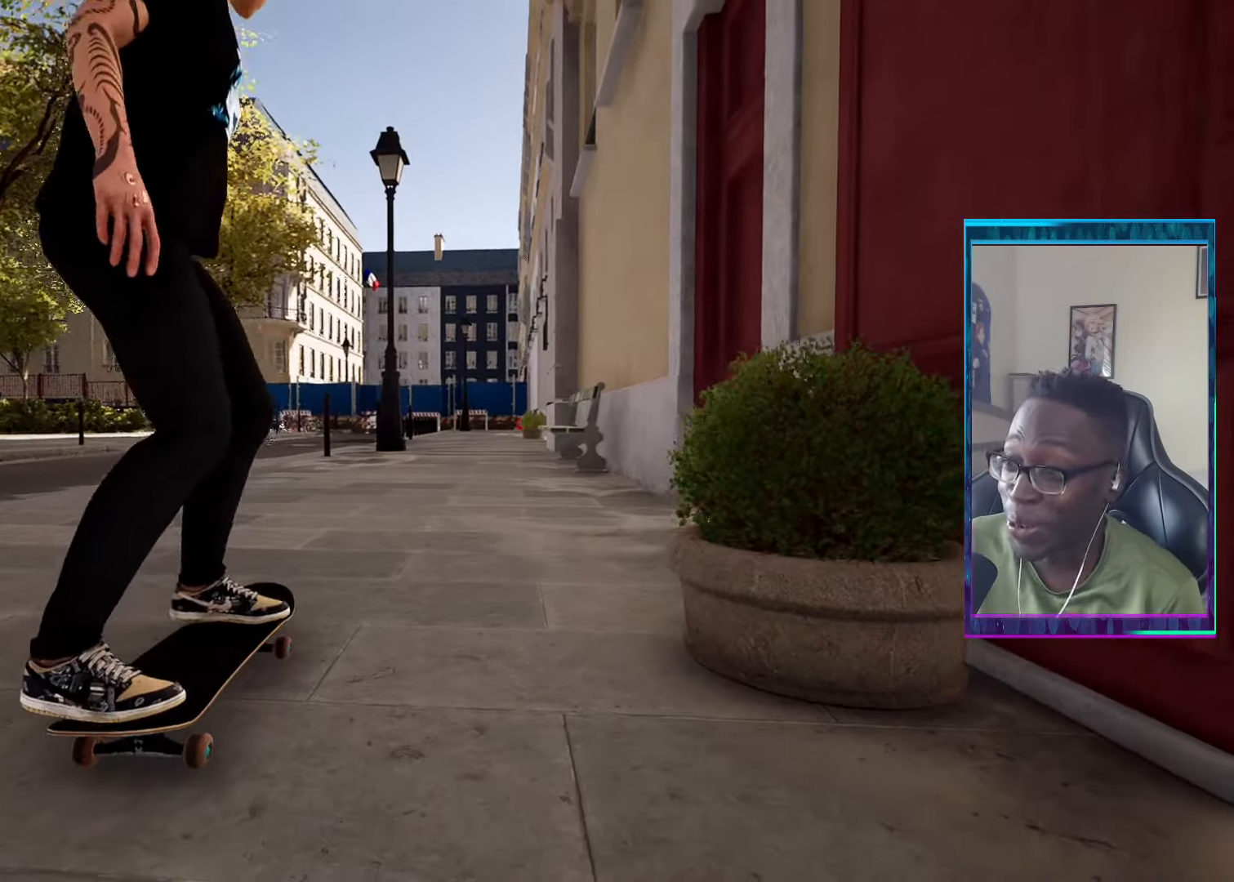
{"buttons": [], "left_stick": "up-left", "right_stick": "center", "events": [[33, "TRIANGLE", "down"], [67, "left_stick", "center"], [150, "TRIANGLE", "up"], [334, "left_stick", "up-left"]]}
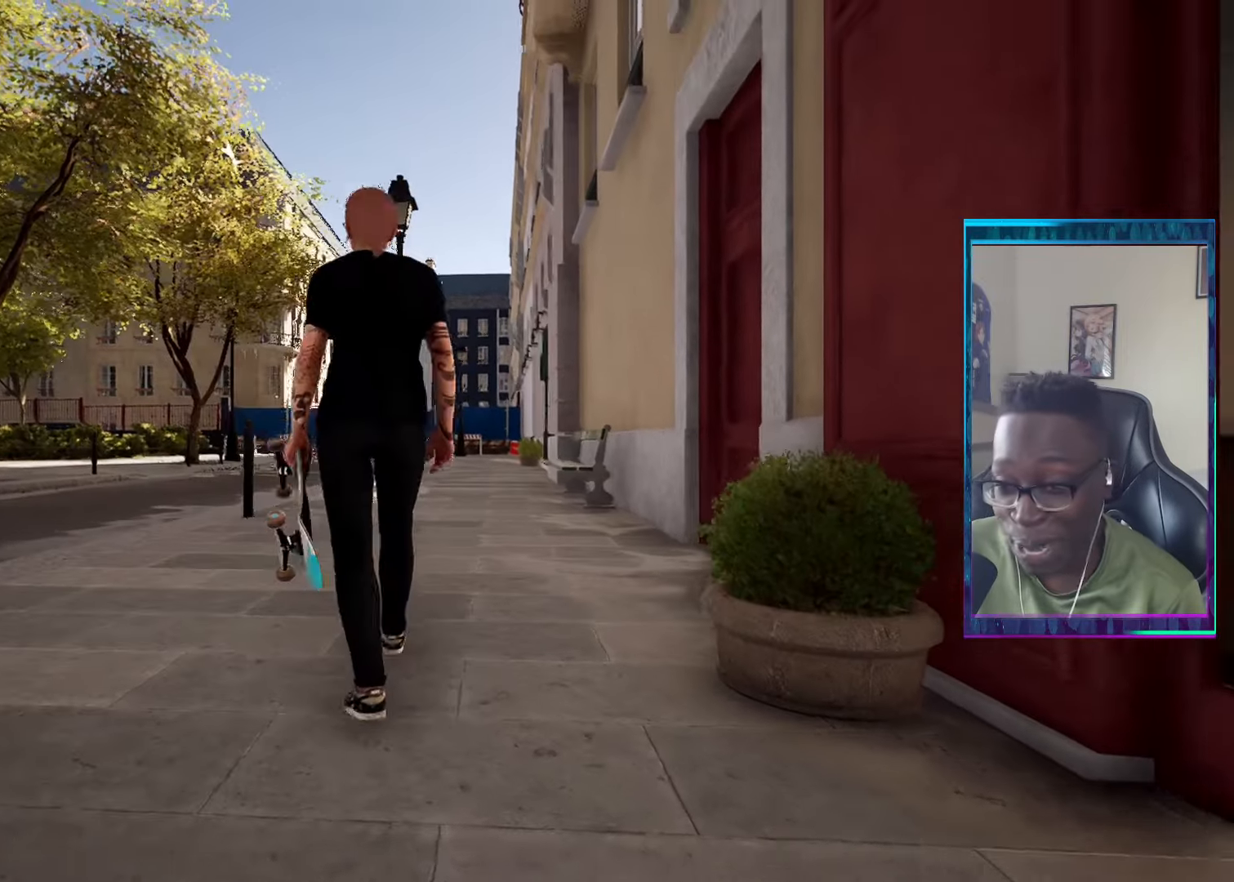
{"buttons": [], "left_stick": "up", "right_stick": "center", "events": [[66, "left_stick", "up"]]}
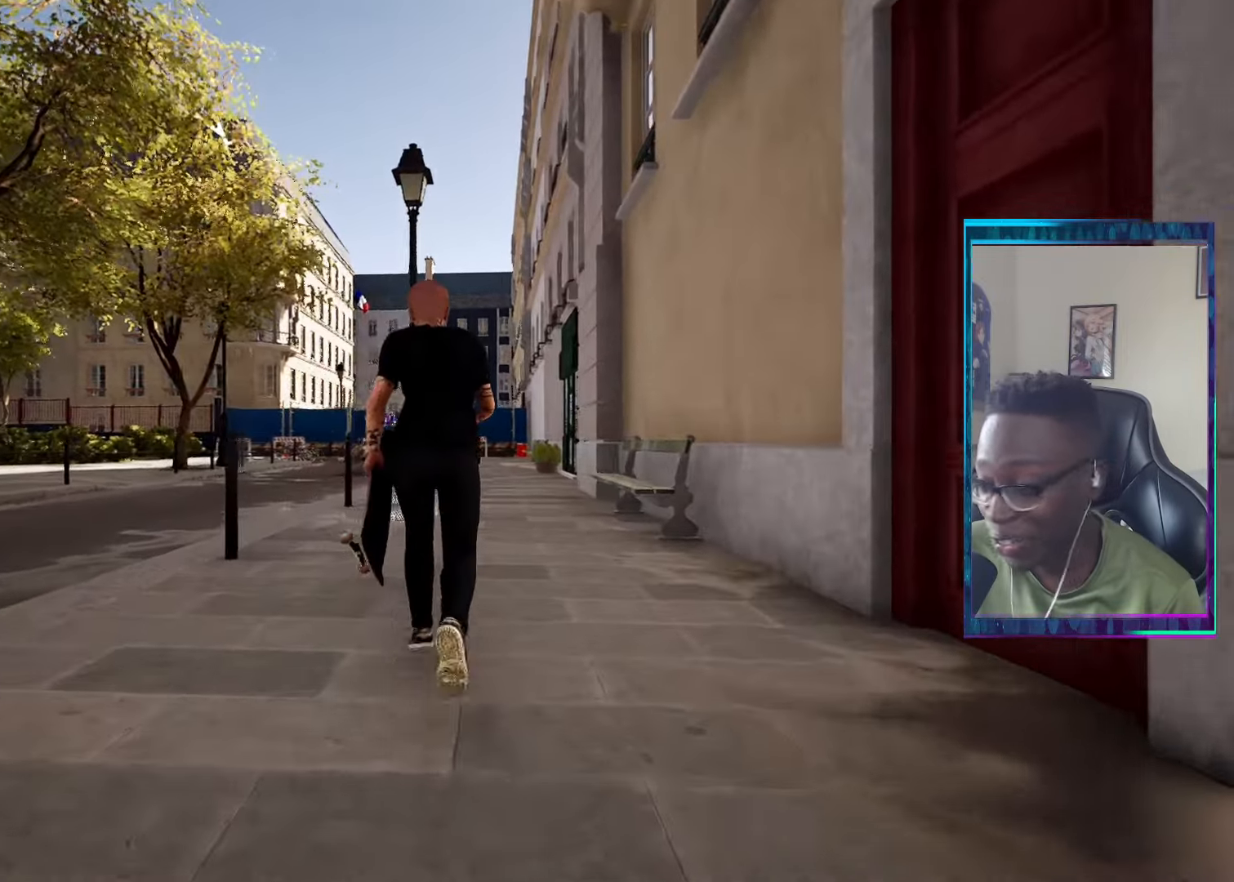
{"buttons": [], "left_stick": "up", "right_stick": "center", "events": [[234, "right_stick", "down-right"], [367, "right_stick", "center"]]}
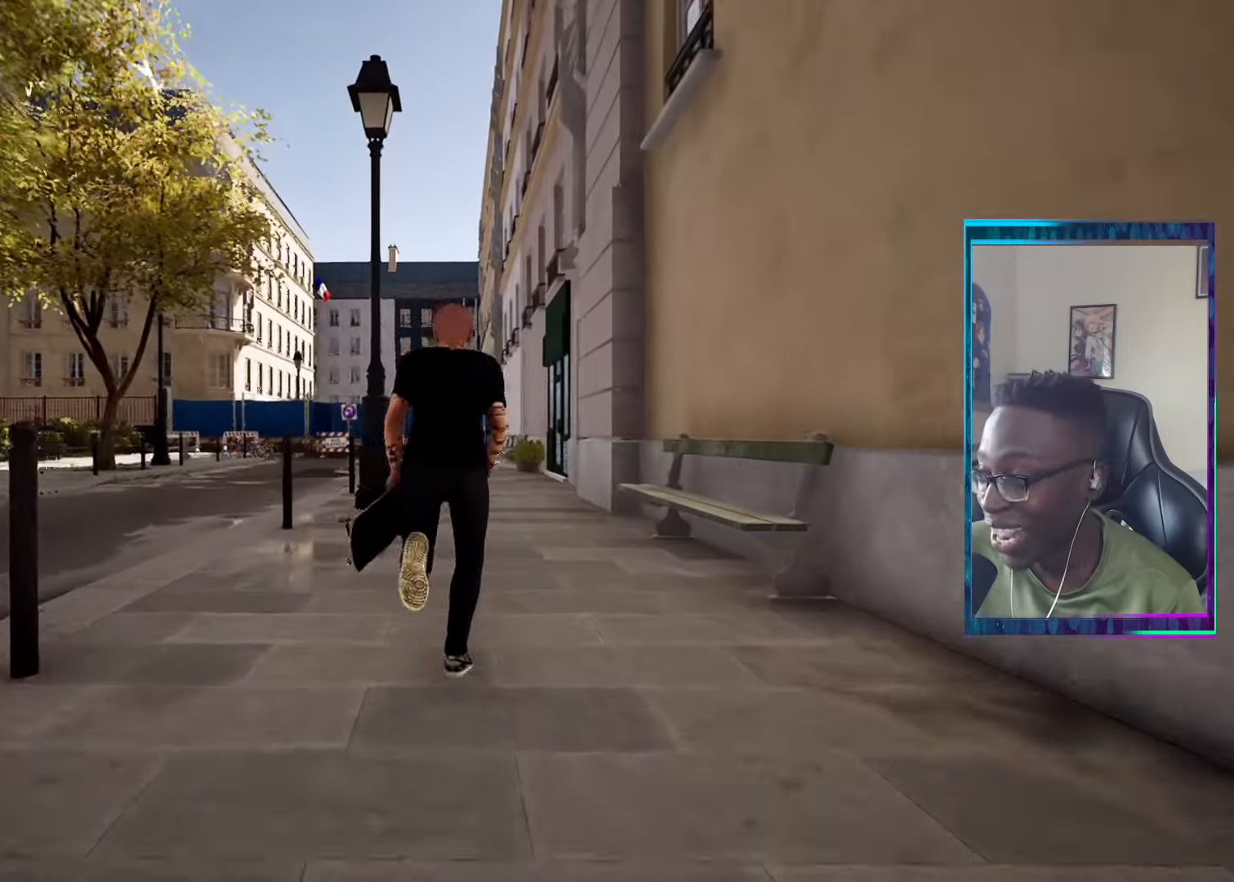
{"buttons": [], "left_stick": "center", "right_stick": "center", "events": [[150, "CROSS", "down"], [250, "CROSS", "up"], [333, "CROSS", "down"], [383, "left_stick", "center"], [400, "CROSS", "up"]]}
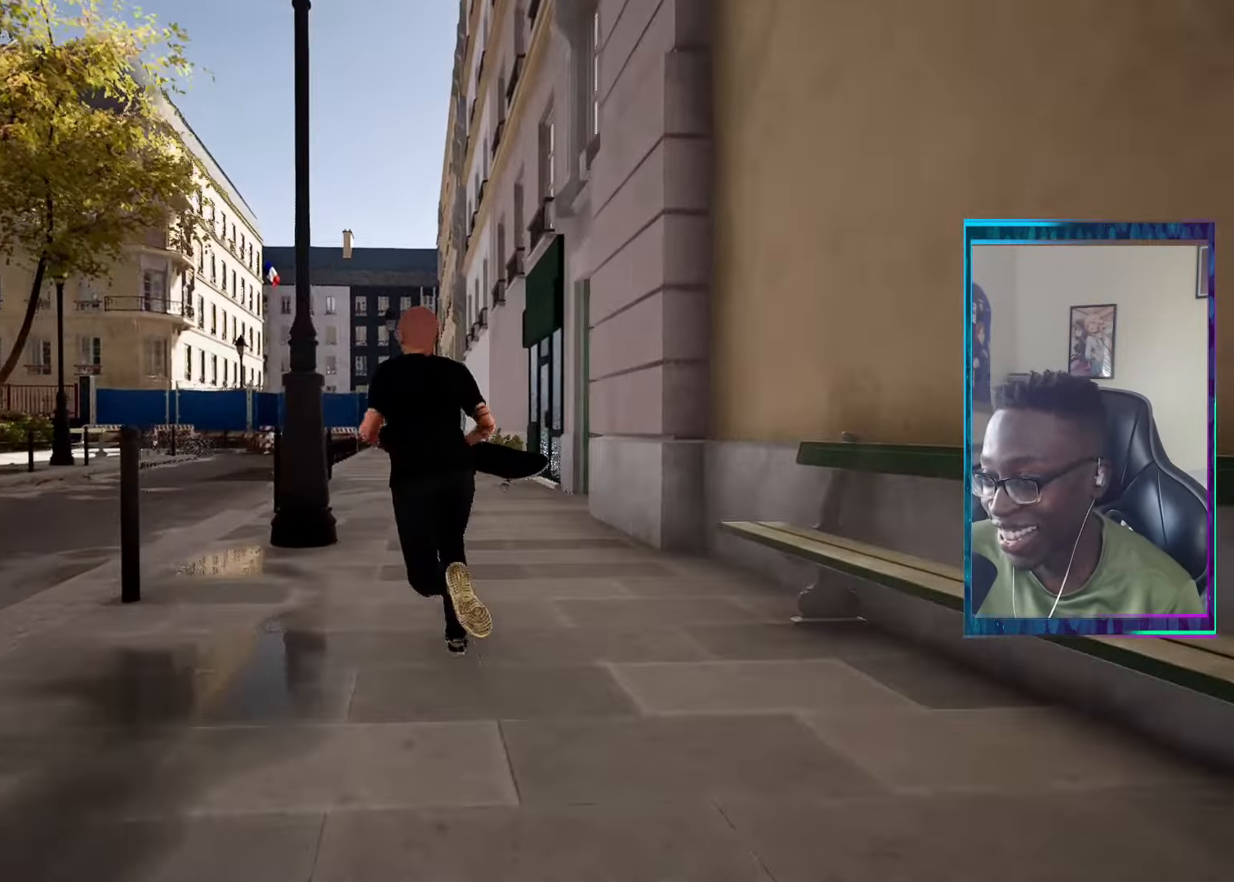
{"buttons": [], "left_stick": "center", "right_stick": "center", "events": [[50, "TRIANGLE", "down"], [117, "TRIANGLE", "up"], [250, "R2", "down"], [434, "R2", "up"]]}
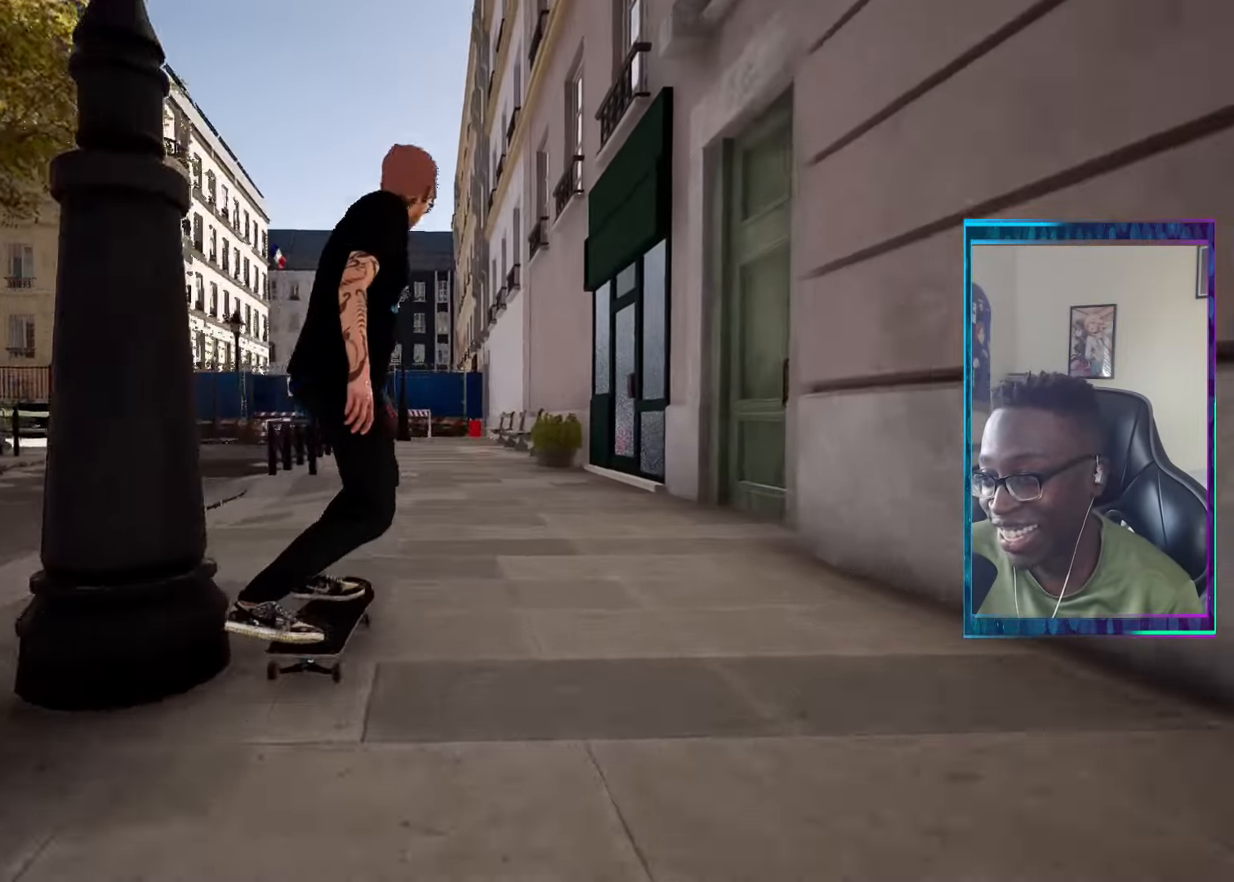
{"buttons": [], "left_stick": "center", "right_stick": "down", "events": [[183, "L2", "down"], [316, "L2", "up"], [449, "right_stick", "down"]]}